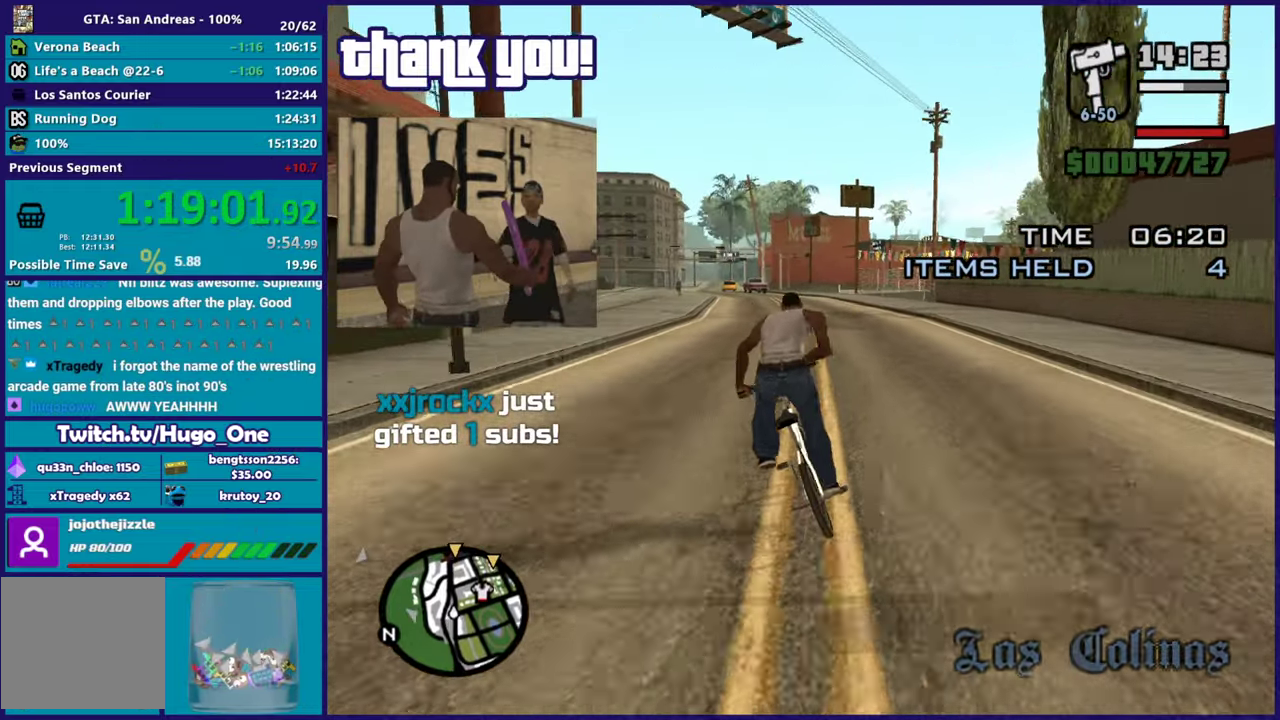
Gameplay with a controller (Xbox layout); each line is a JSON object with the inputs held at the frame after it. "events" lists button and stick changes between this image and that frame as [ms after this image, input, new state], when the widget could be followed in between. Not read: R2 right_stick.
{"buttons": [], "left_stick": "center", "events": [[50, "left_stick", "center"]]}
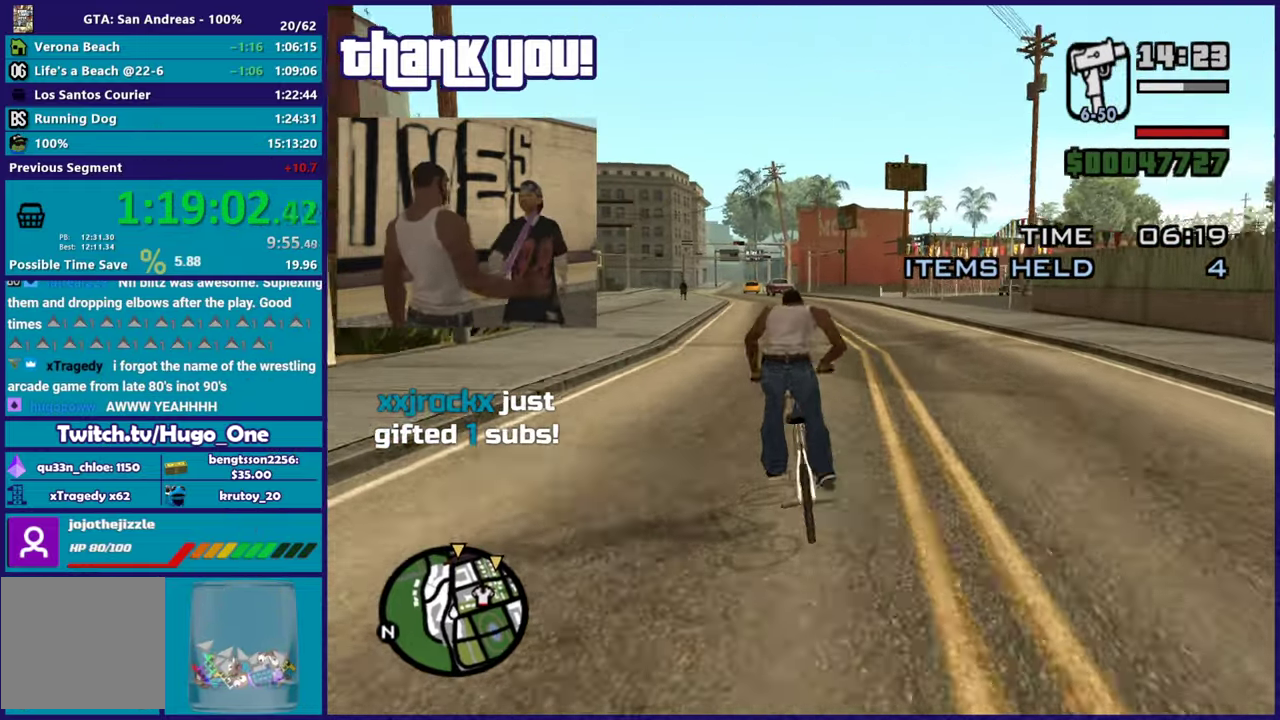
{"buttons": [], "left_stick": "center", "events": [[184, "left_stick", "left"], [317, "left_stick", "center"]]}
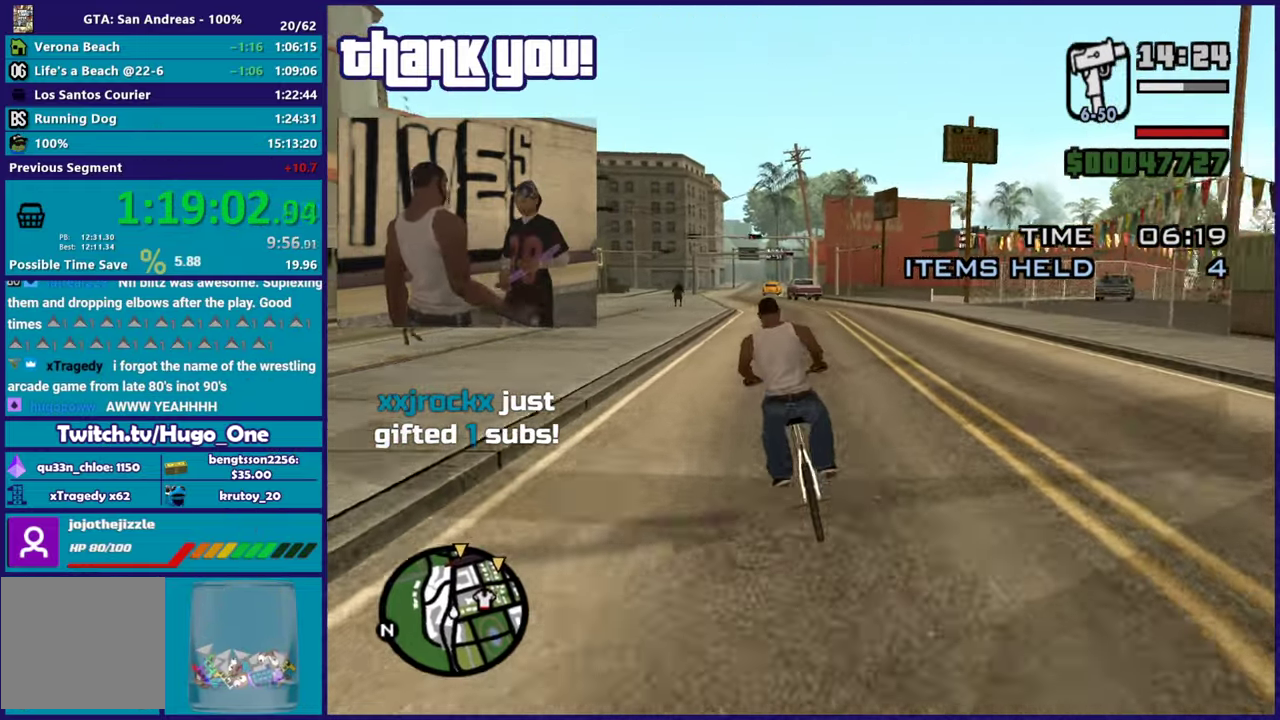
{"buttons": [], "left_stick": "center", "events": [[117, "left_stick", "up-left"], [250, "left_stick", "center"]]}
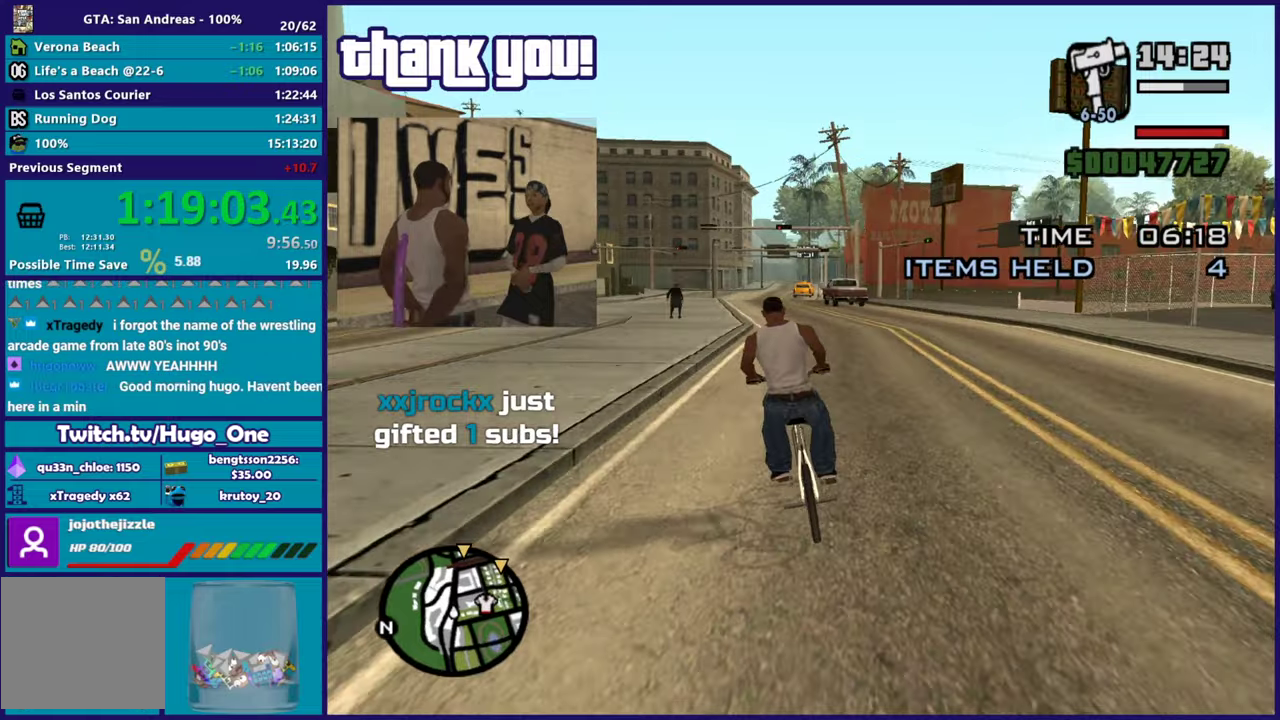
{"buttons": [], "left_stick": "center", "events": []}
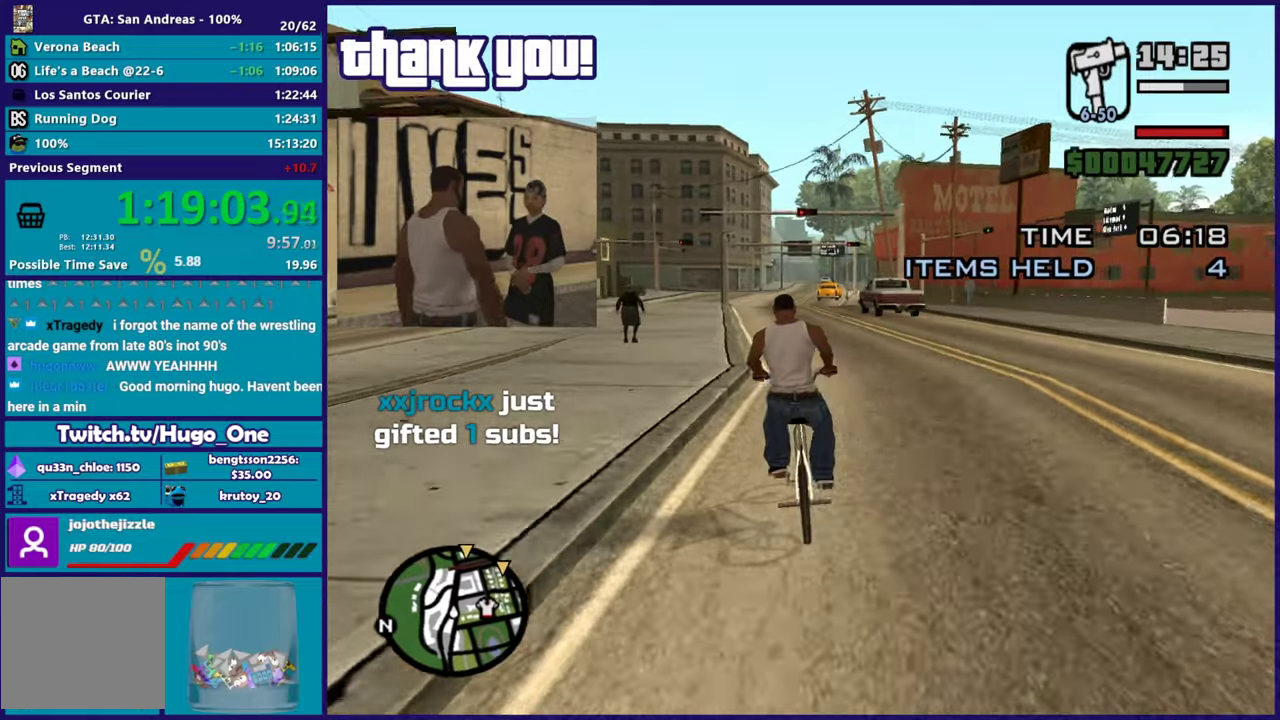
{"buttons": [], "left_stick": "center", "events": []}
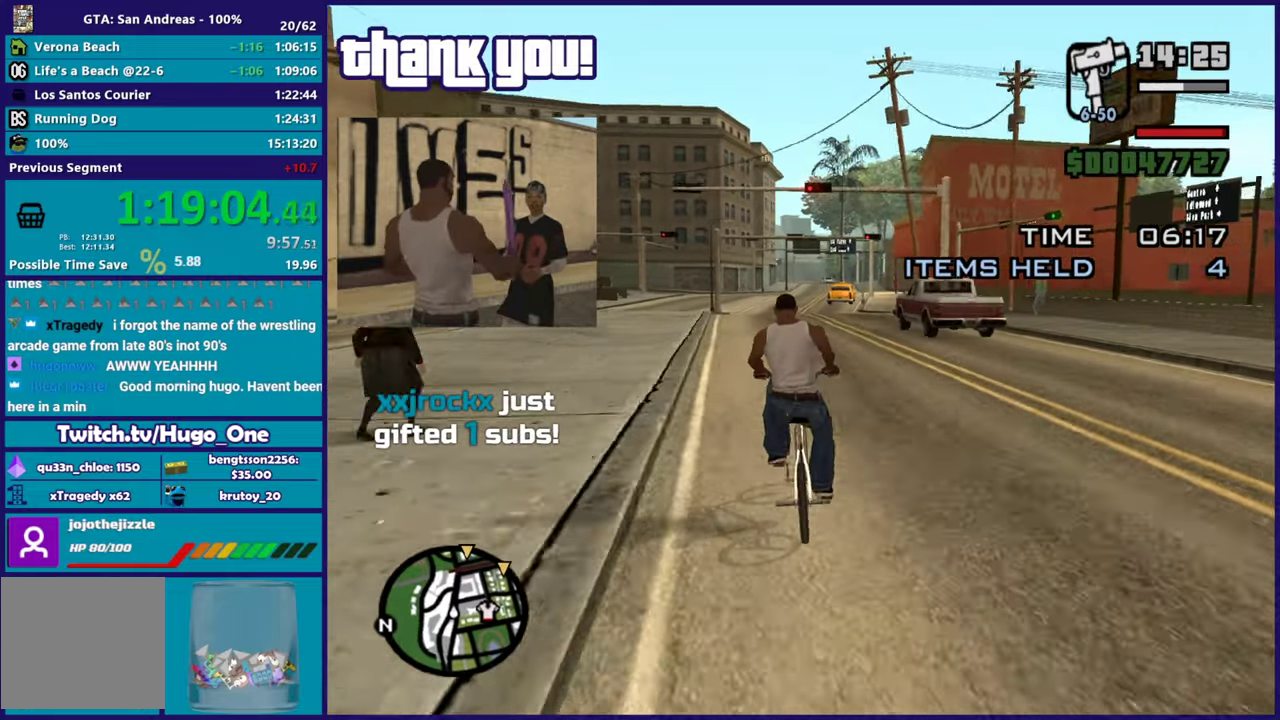
{"buttons": [], "left_stick": "center", "events": []}
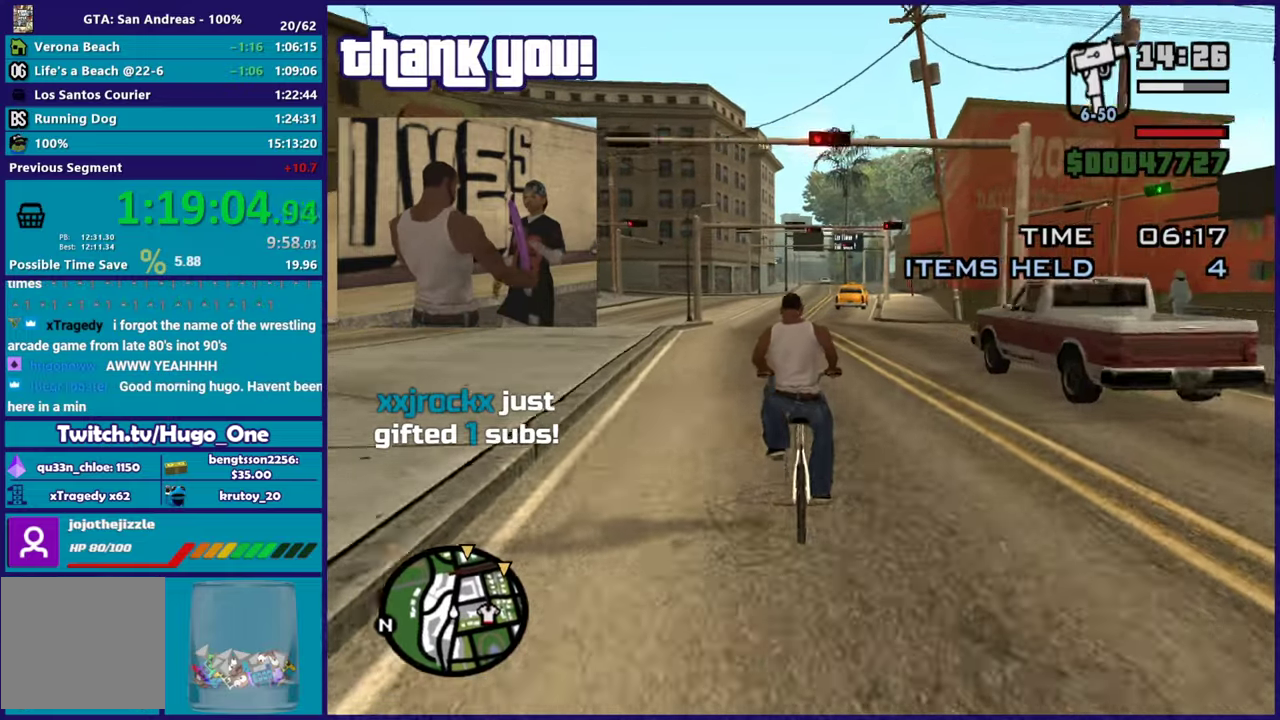
{"buttons": [], "left_stick": "center", "events": []}
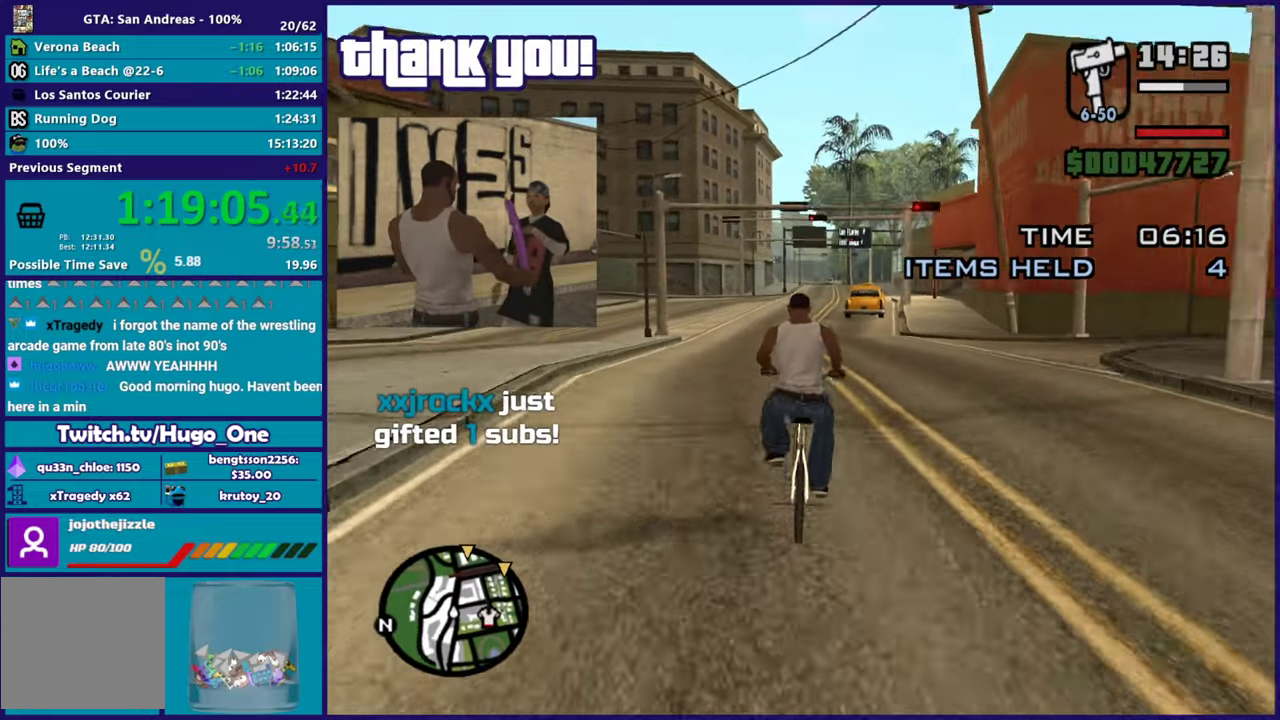
{"buttons": [], "left_stick": "center", "events": []}
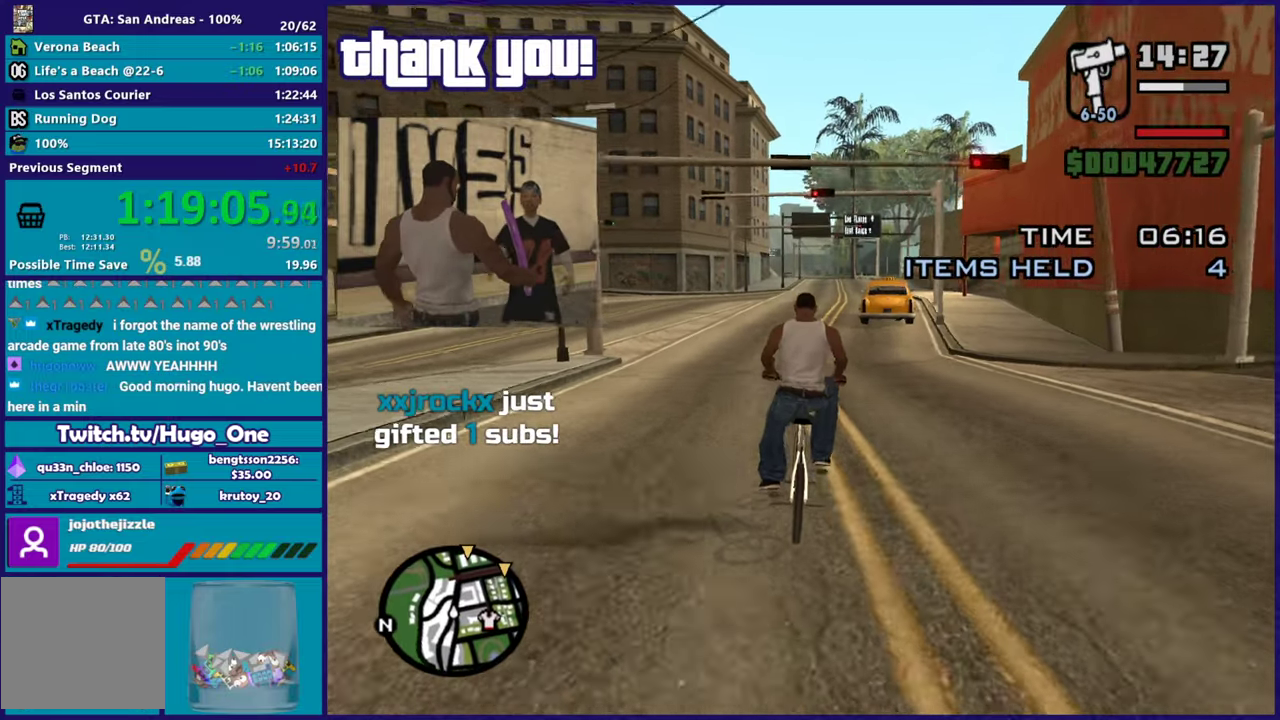
{"buttons": [], "left_stick": "center", "events": []}
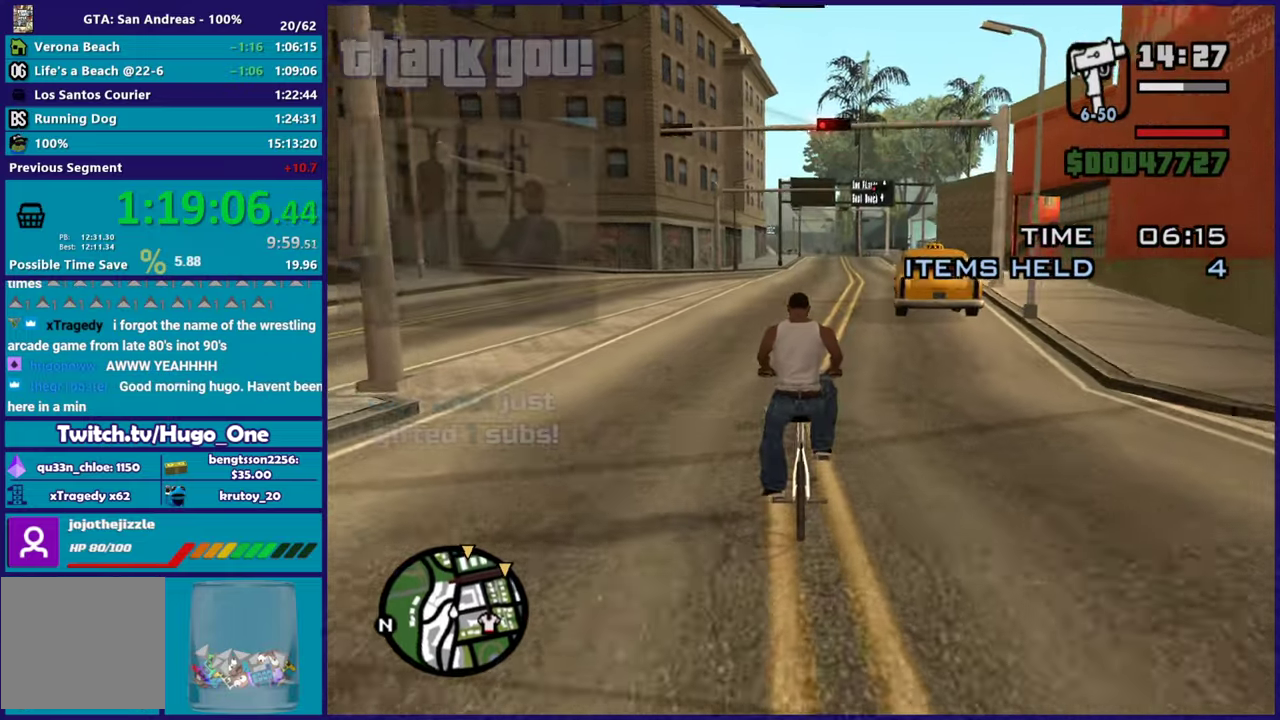
{"buttons": [], "left_stick": "right", "events": [[451, "left_stick", "right"]]}
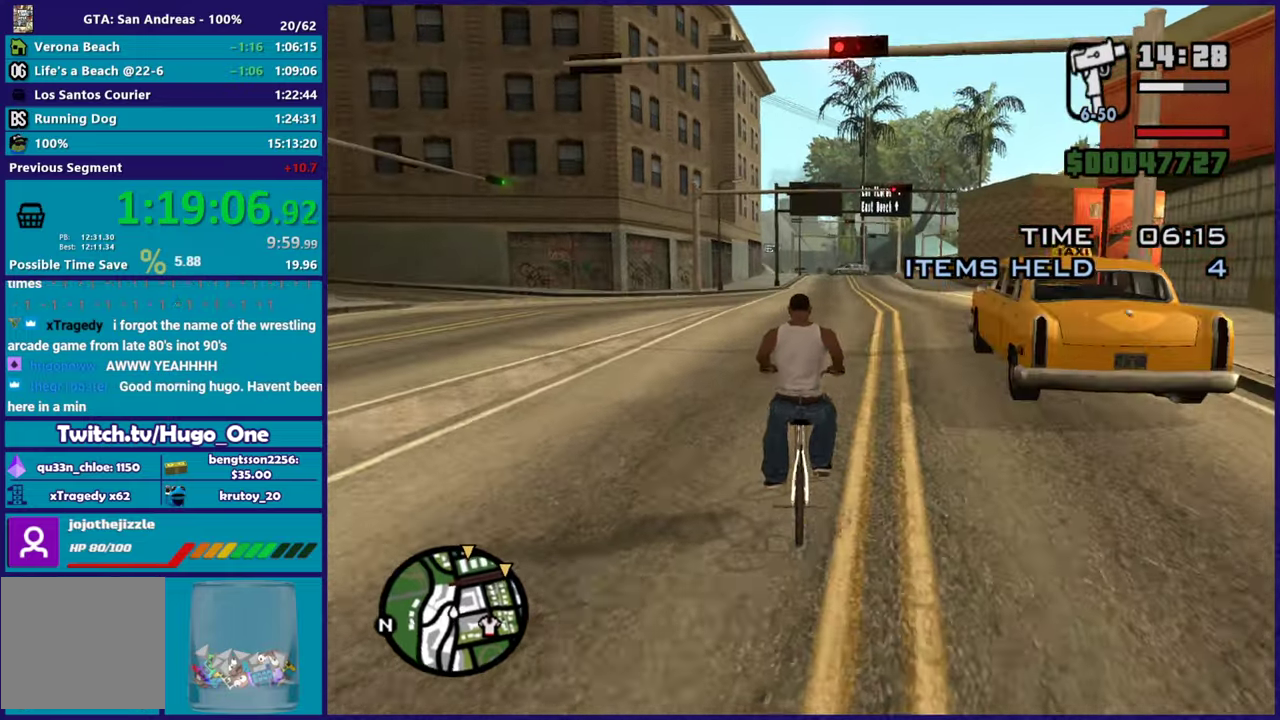
{"buttons": [], "left_stick": "center", "events": [[100, "left_stick", "center"]]}
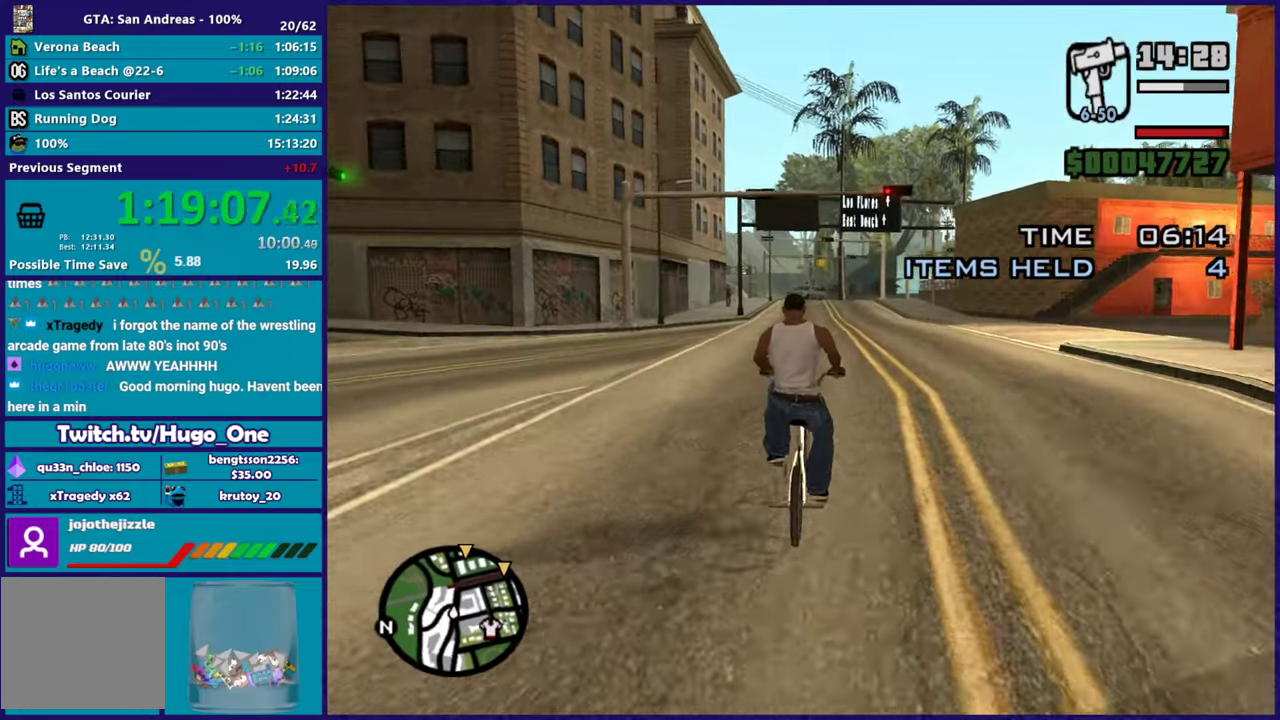
{"buttons": [], "left_stick": "center", "events": [[284, "left_stick", "right"], [434, "left_stick", "center"]]}
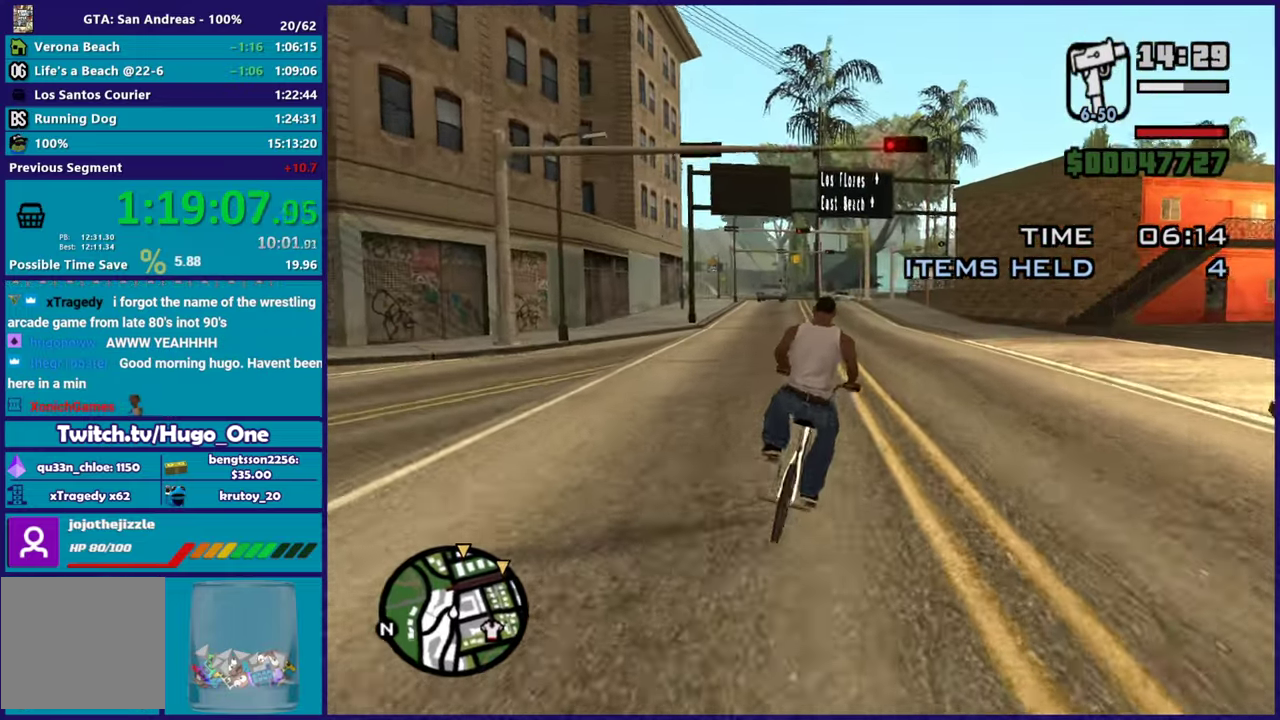
{"buttons": [], "left_stick": "left"}
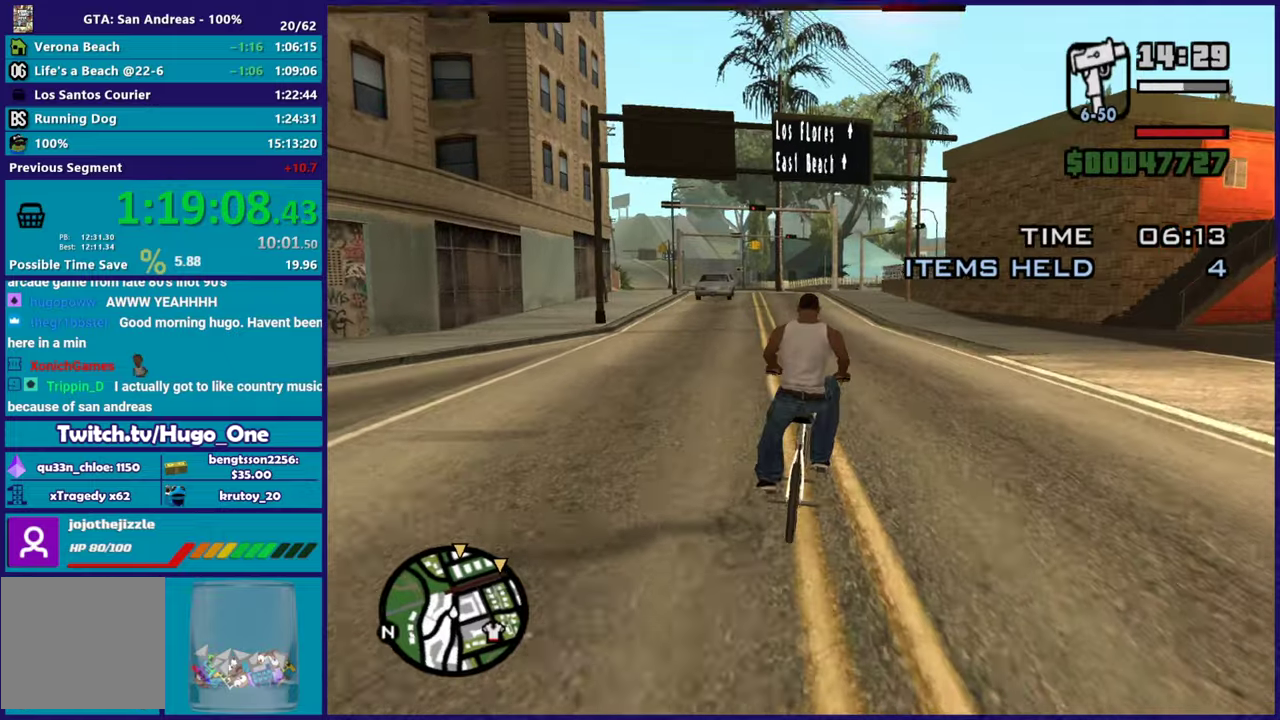
{"buttons": [], "left_stick": "center"}
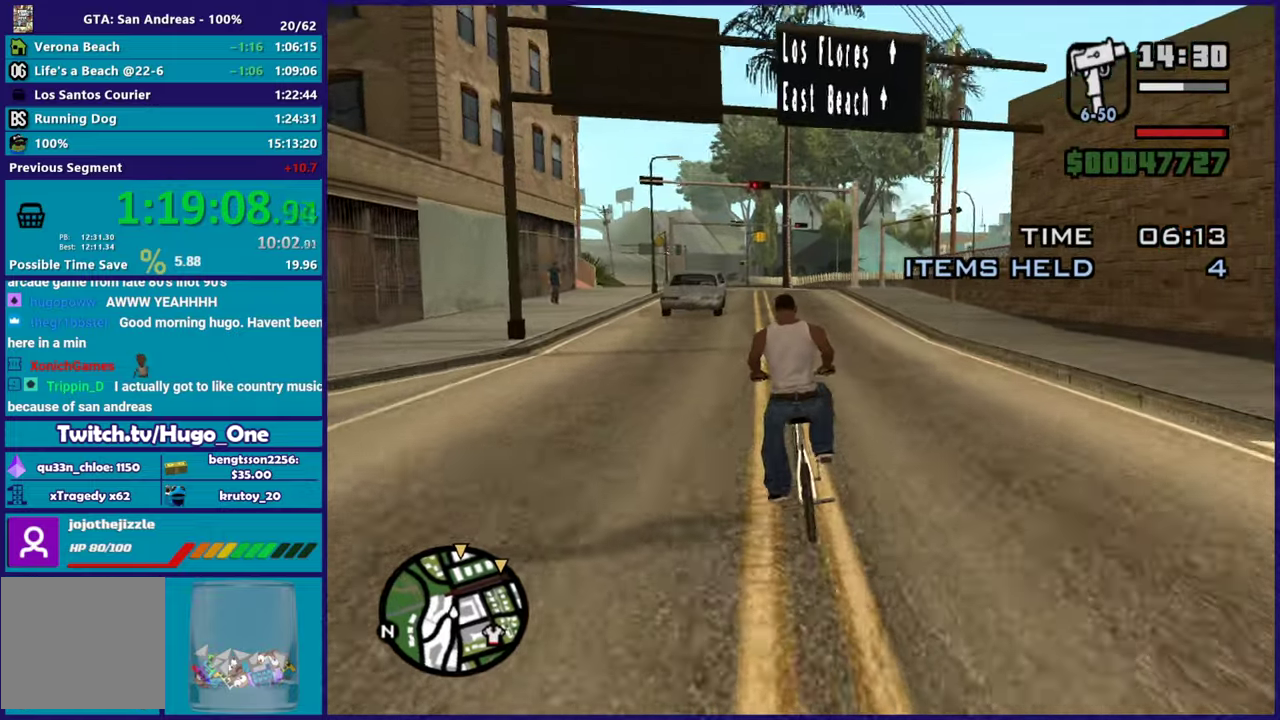
{"buttons": [], "left_stick": "center", "events": []}
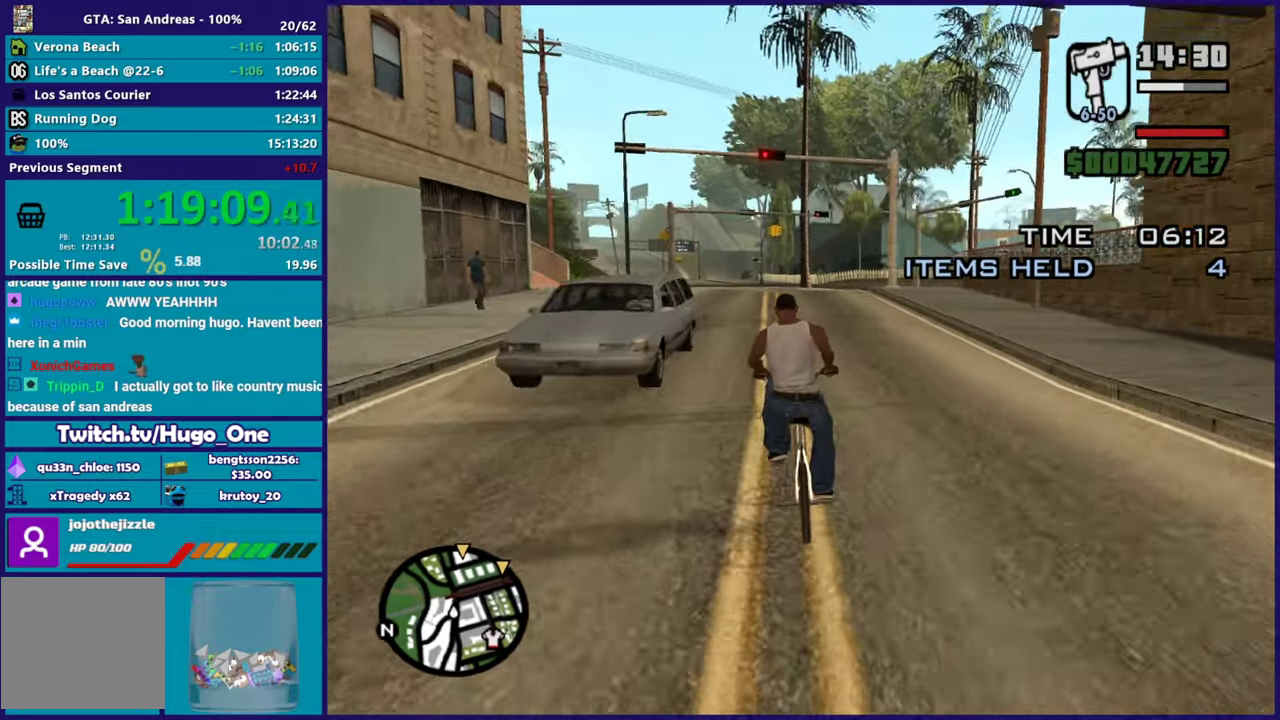
{"buttons": [], "left_stick": "center", "events": []}
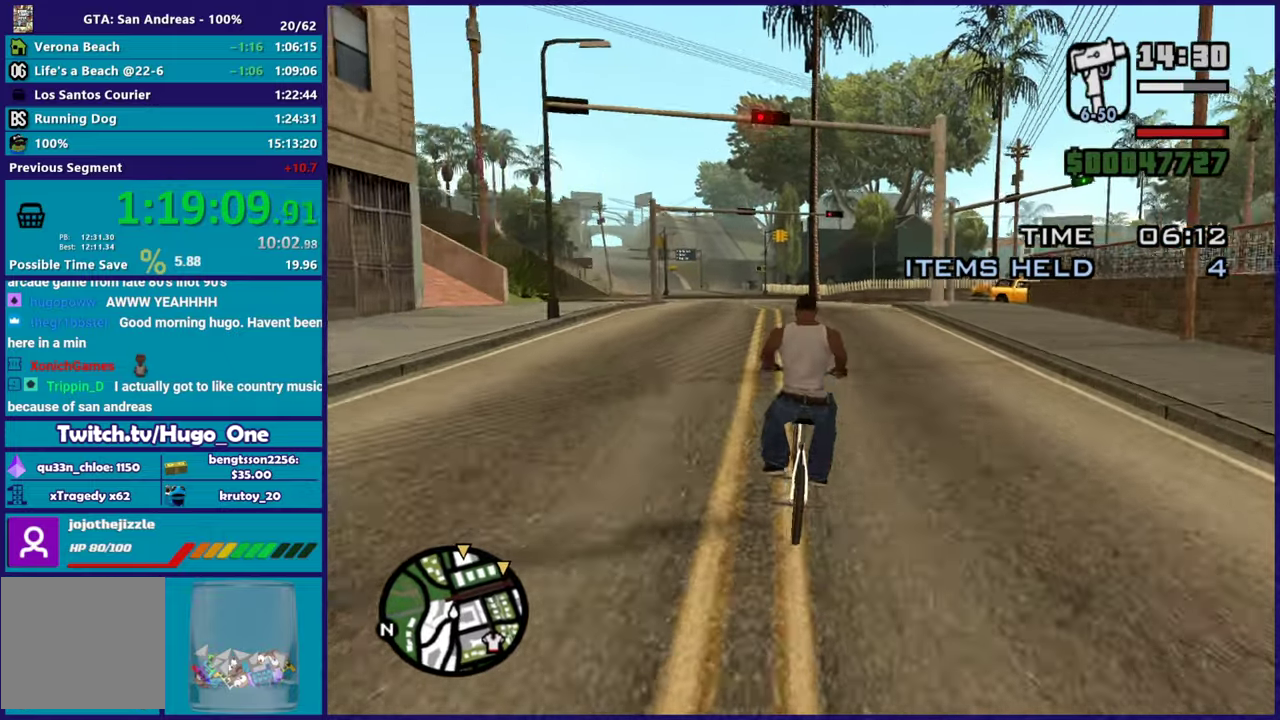
{"buttons": [], "left_stick": "up-left", "events": [[467, "left_stick", "up-left"]]}
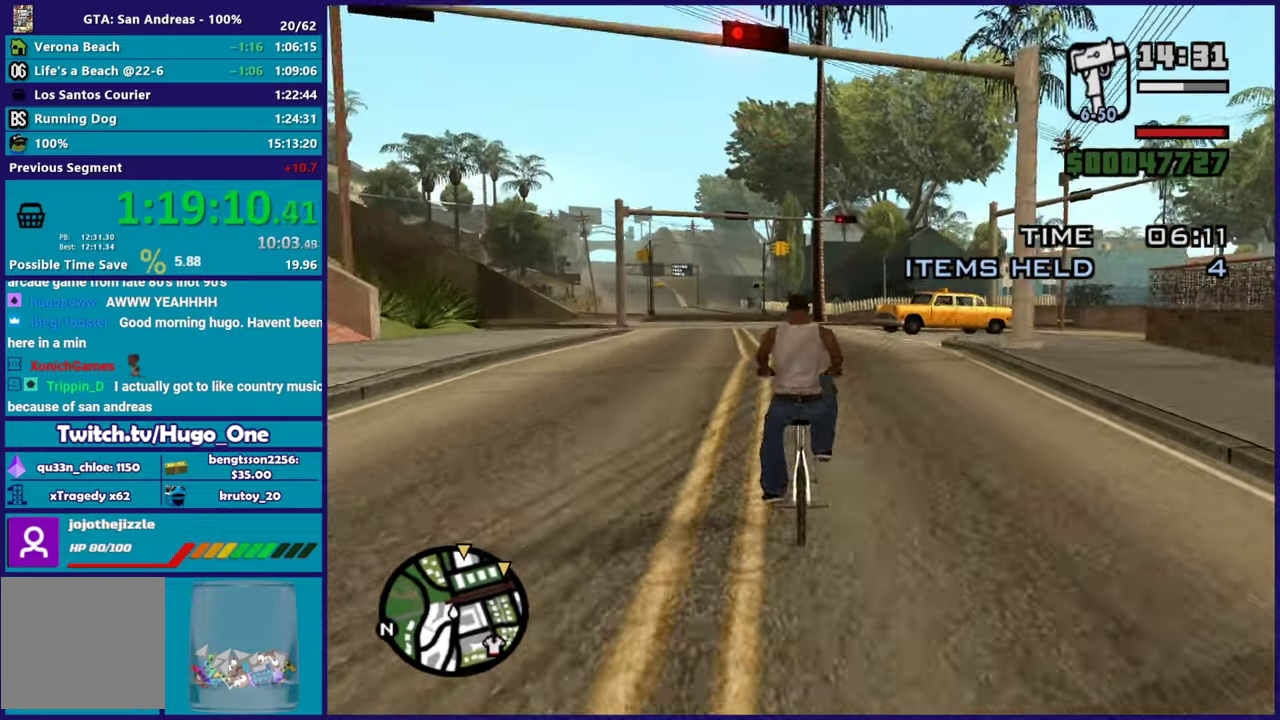
{"buttons": [], "left_stick": "center", "events": [[133, "left_stick", "center"], [200, "left_stick", "right"], [400, "left_stick", "center"]]}
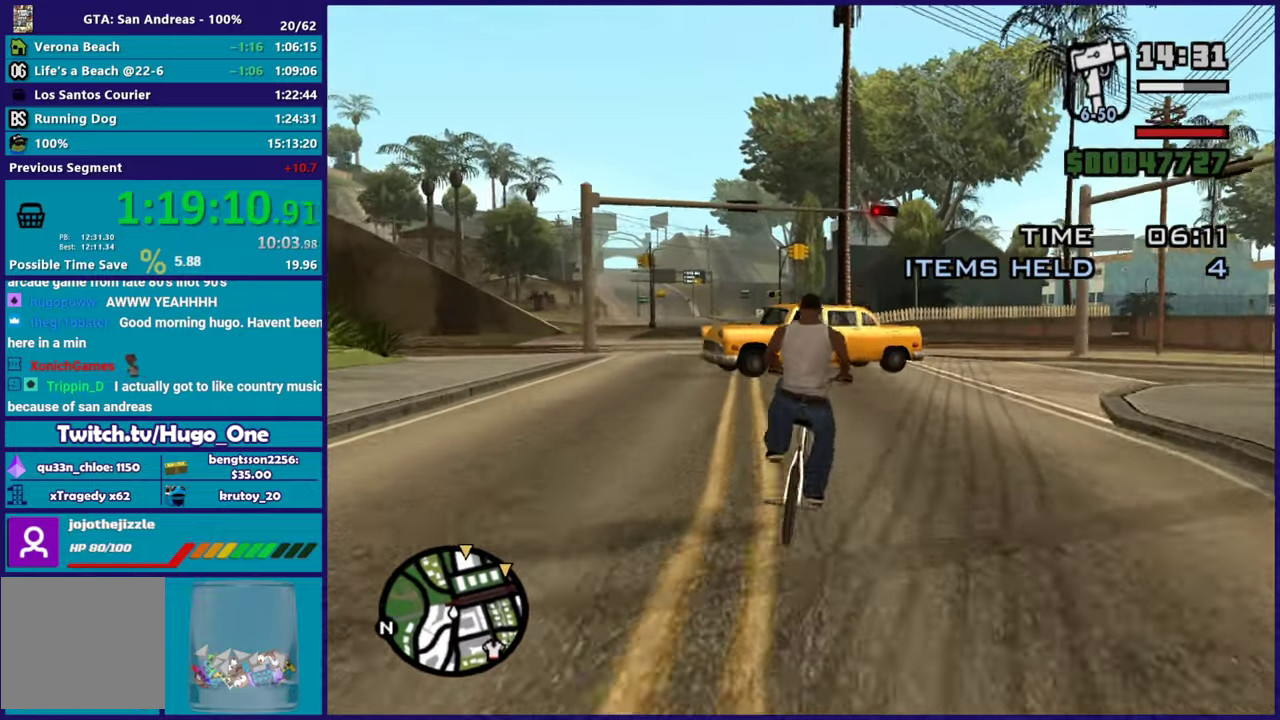
{"buttons": [], "left_stick": "right", "events": [[67, "left_stick", "right"], [267, "left_stick", "center"], [417, "left_stick", "right"]]}
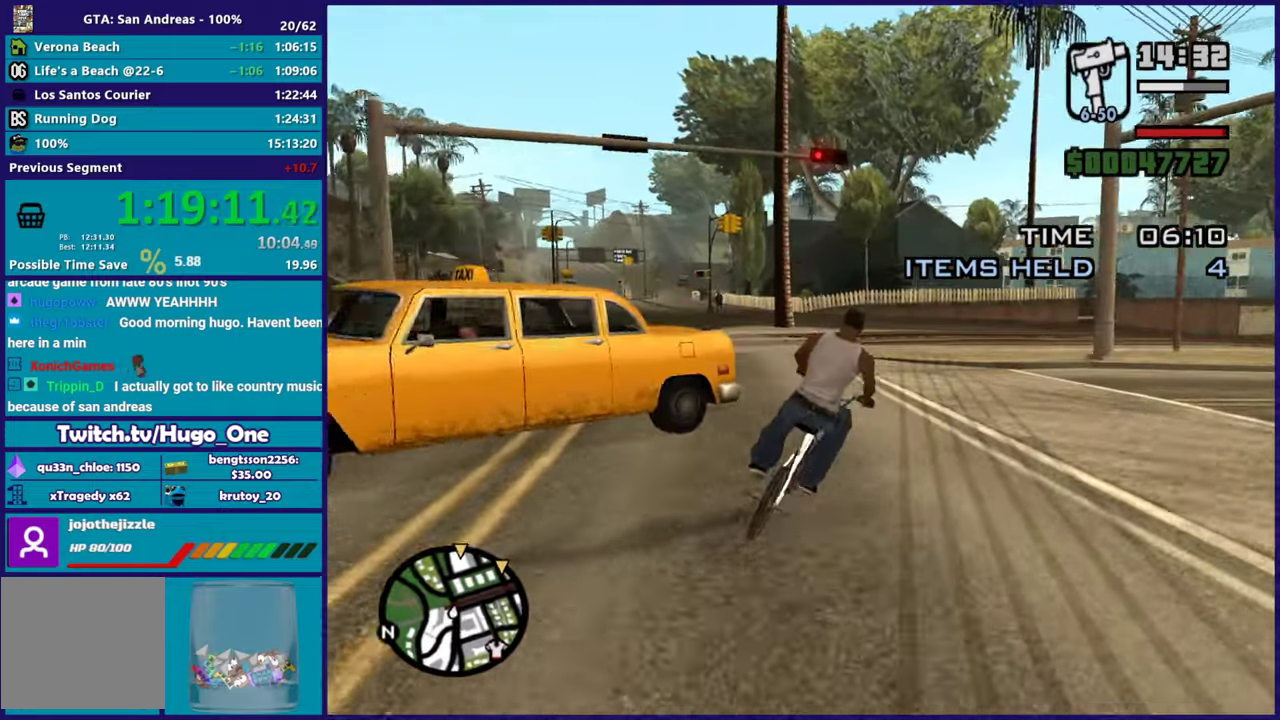
{"buttons": [], "left_stick": "left", "events": [[50, "left_stick", "left"], [383, "left_stick", "center"], [500, "left_stick", "left"]]}
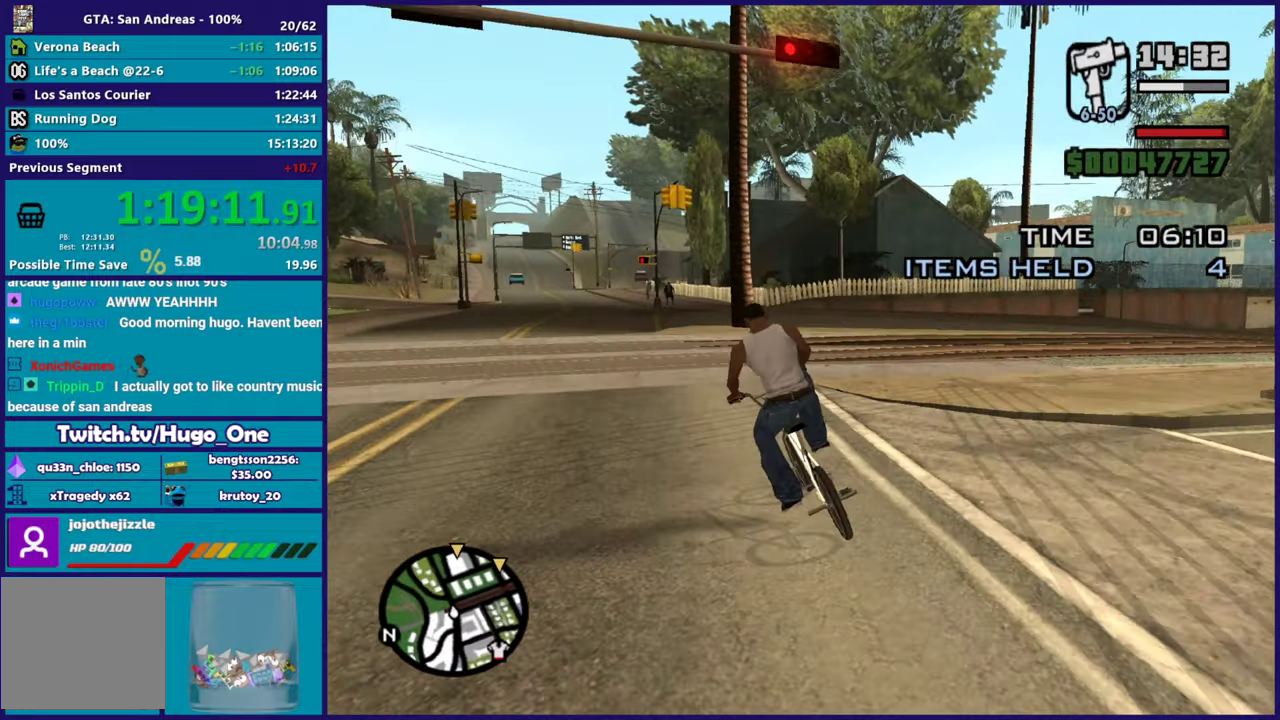
{"buttons": [], "left_stick": "center", "events": [[184, "left_stick", "center"]]}
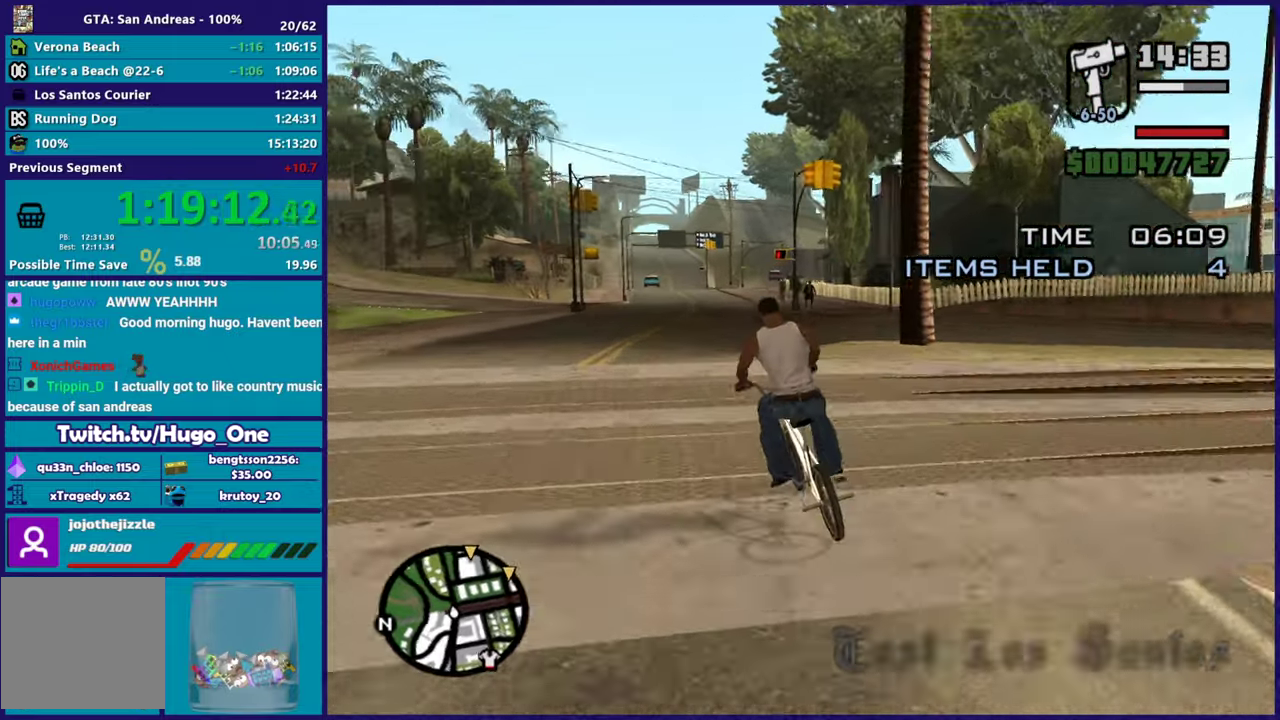
{"buttons": [], "left_stick": "center", "events": [[33, "left_stick", "up-left"], [166, "left_stick", "center"], [233, "left_stick", "right"], [383, "left_stick", "center"]]}
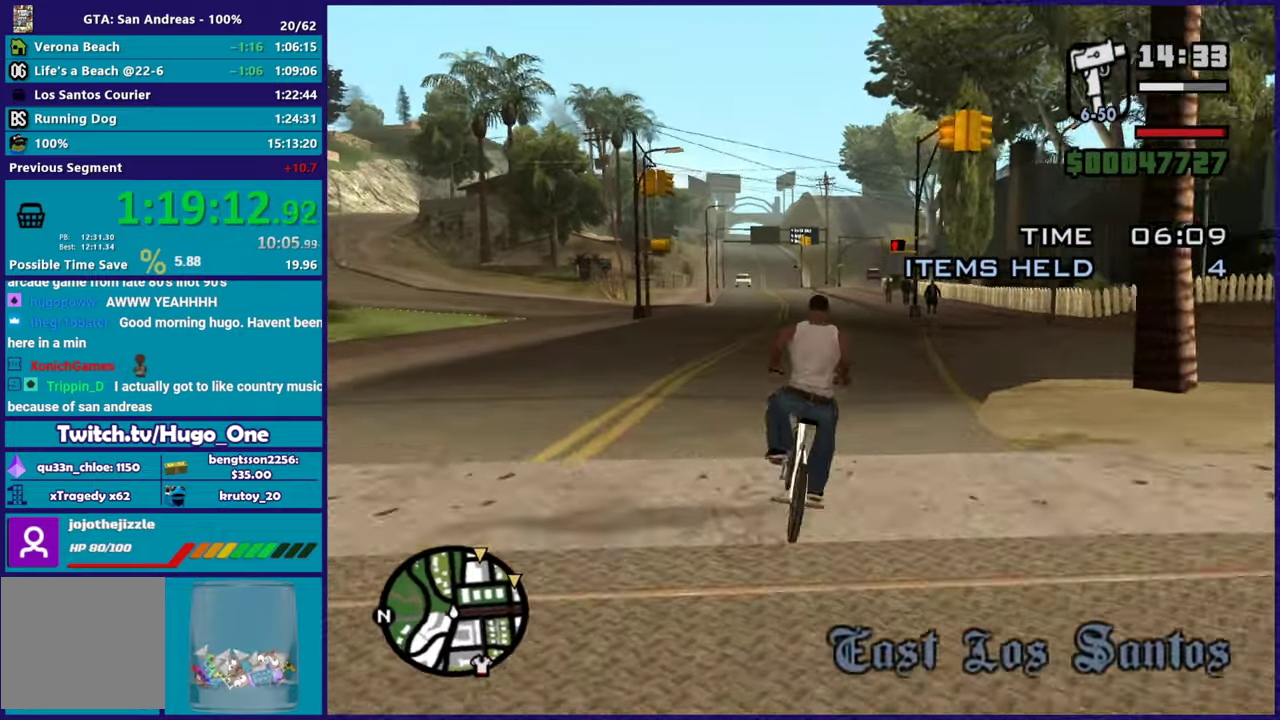
{"buttons": [], "left_stick": "right", "events": [[217, "left_stick", "left"], [267, "left_stick", "up-left"], [367, "left_stick", "center"], [467, "left_stick", "right"]]}
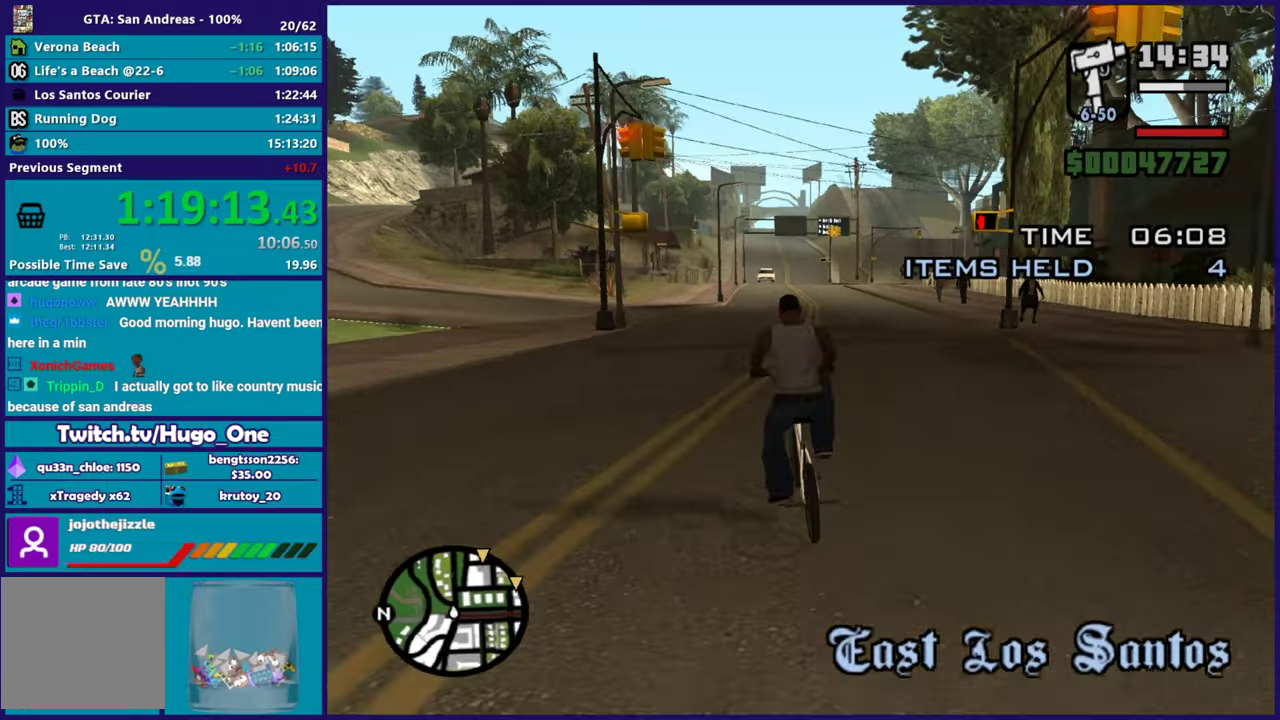
{"buttons": [], "left_stick": "center", "events": [[116, "left_stick", "center"], [283, "left_stick", "right"], [400, "left_stick", "center"]]}
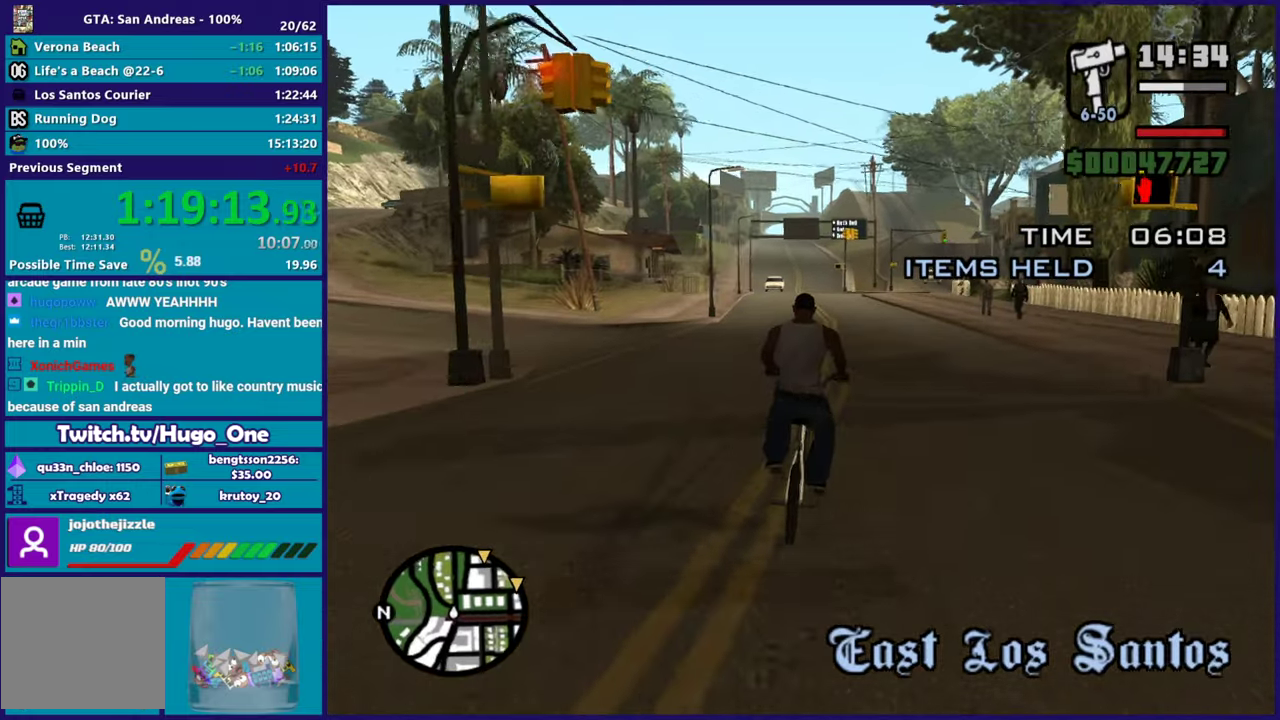
{"buttons": [], "left_stick": "up-left", "events": [[250, "left_stick", "right"], [367, "left_stick", "center"], [417, "left_stick", "left"], [501, "left_stick", "up-left"]]}
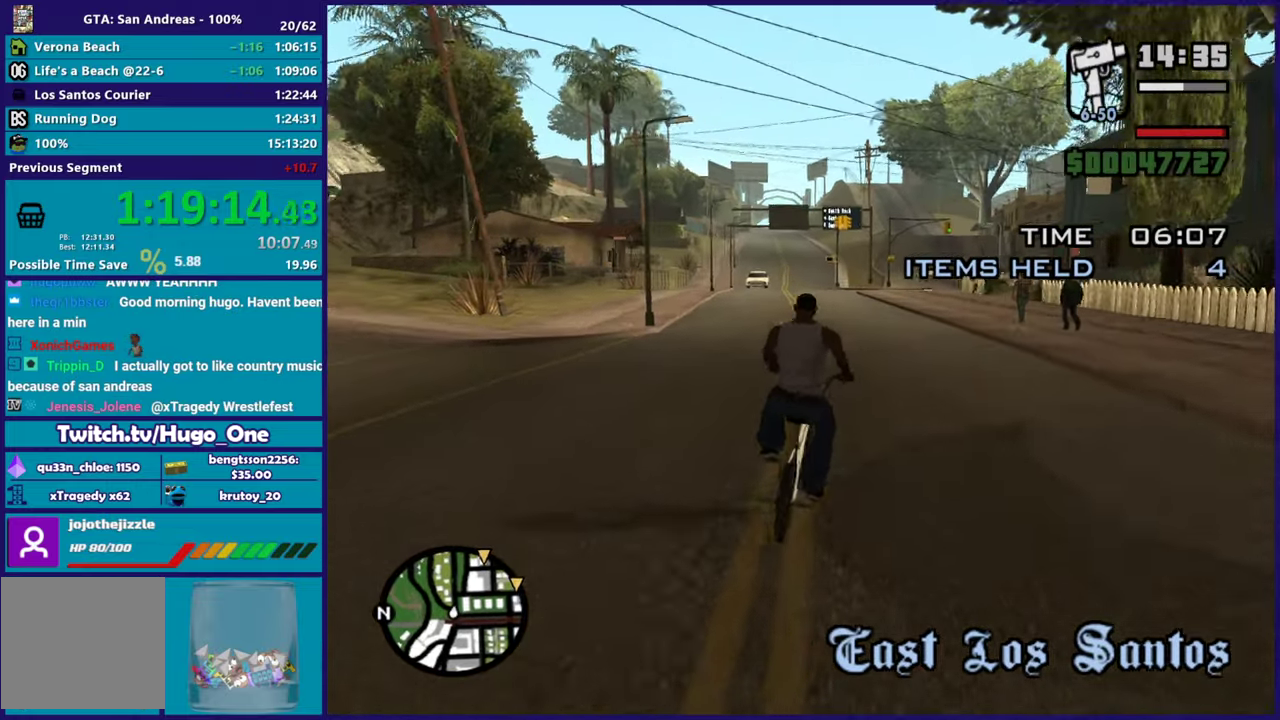
{"buttons": [], "left_stick": "center", "events": [[66, "left_stick", "center"]]}